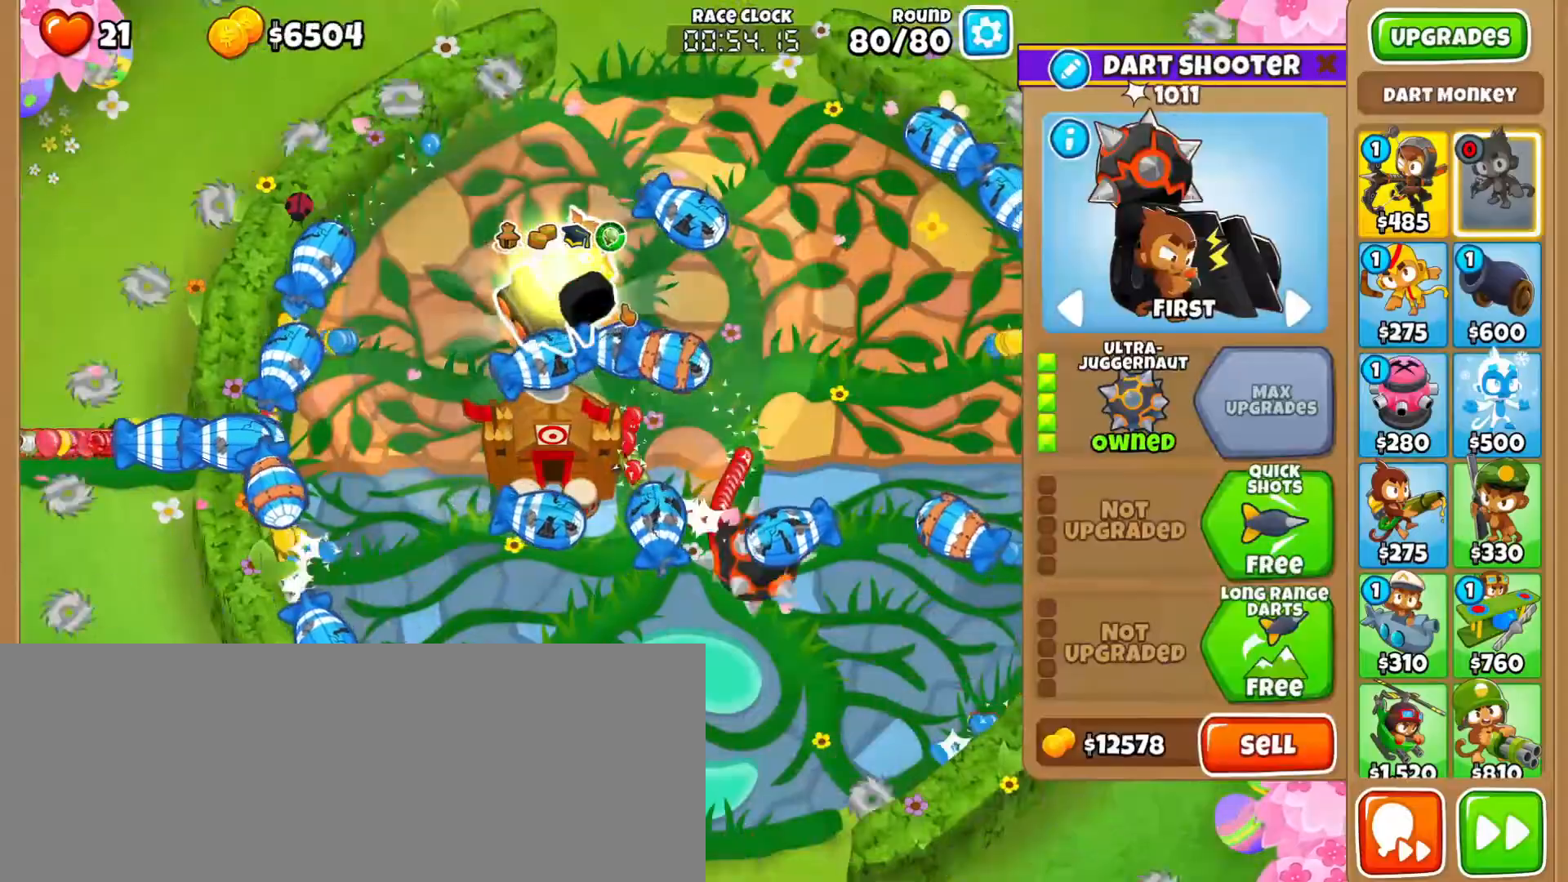
Gameplay with keyboard and mouse; each line is a JSON object with the keys and mouse buttons held at the frame after it. "events" lists presses ("down") and releases ("up") of ".", "/", "0", "1", "2", "3", "4", "5", "6", "7", "8", "9", "a", "alt_l", "alt_r", "b", "backslash", "backspace", "c", "caps_lock", "comma", "ctrl_l", "ctrl_r", "d", "e", "equals", "escape", "f", "f1", "f10", "f11", "f12", "f2", "f3", "f4", "f5", "f6", "f7", "f8", "f9", "g", "h", "i", "j", "k", "l", "lbracket", "m", "minus", "n", "o", "p", "q", "quote", "r", "rbracket", "return", "s", "semicolon", "shift_l", "shift_r", "super", "t", "tab", "tilde", "u", "v", "w", "x", "y", "z", "mouse_left", "mouse_wheel", "mouse_right", "mouse_mb4" and "mouse_mb5" between this image and that frame as [ms after this image, input, new state], when the widget could be followed in between. "mouse_left", "mouse_wheel", "mouse_right", "mouse_mb4", "mouse_mb5" = the "left", "wheel", "right", "mb4", "mb5" buttons of the "mouse" list. No other keys are recorded. "wheel" means that the mouse wheel is clicked or scrolled. Mouse movement is not recorded.
{"keys": ["f"], "mouse": [], "events": [[67, "2", "up"], [150, "2", "down"], [250, "2", "up"], [467, "f", "down"]]}
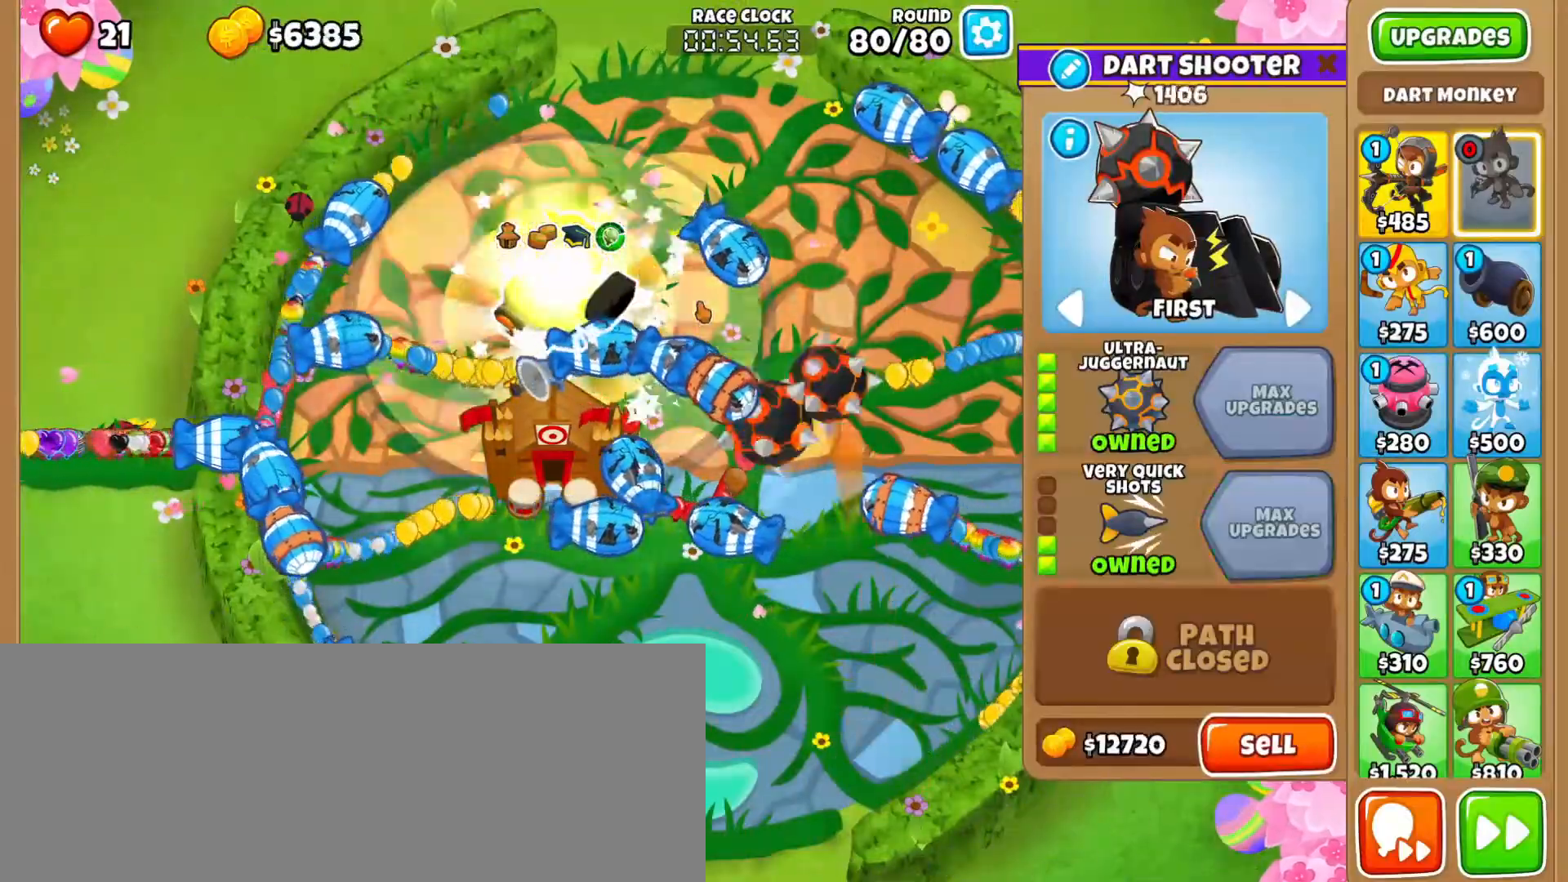
{"keys": [], "mouse": ["left"], "events": [[67, "f", "up"], [117, "mouse_left", "down"], [267, "mouse_left", "up"], [367, "mouse_left", "down"]]}
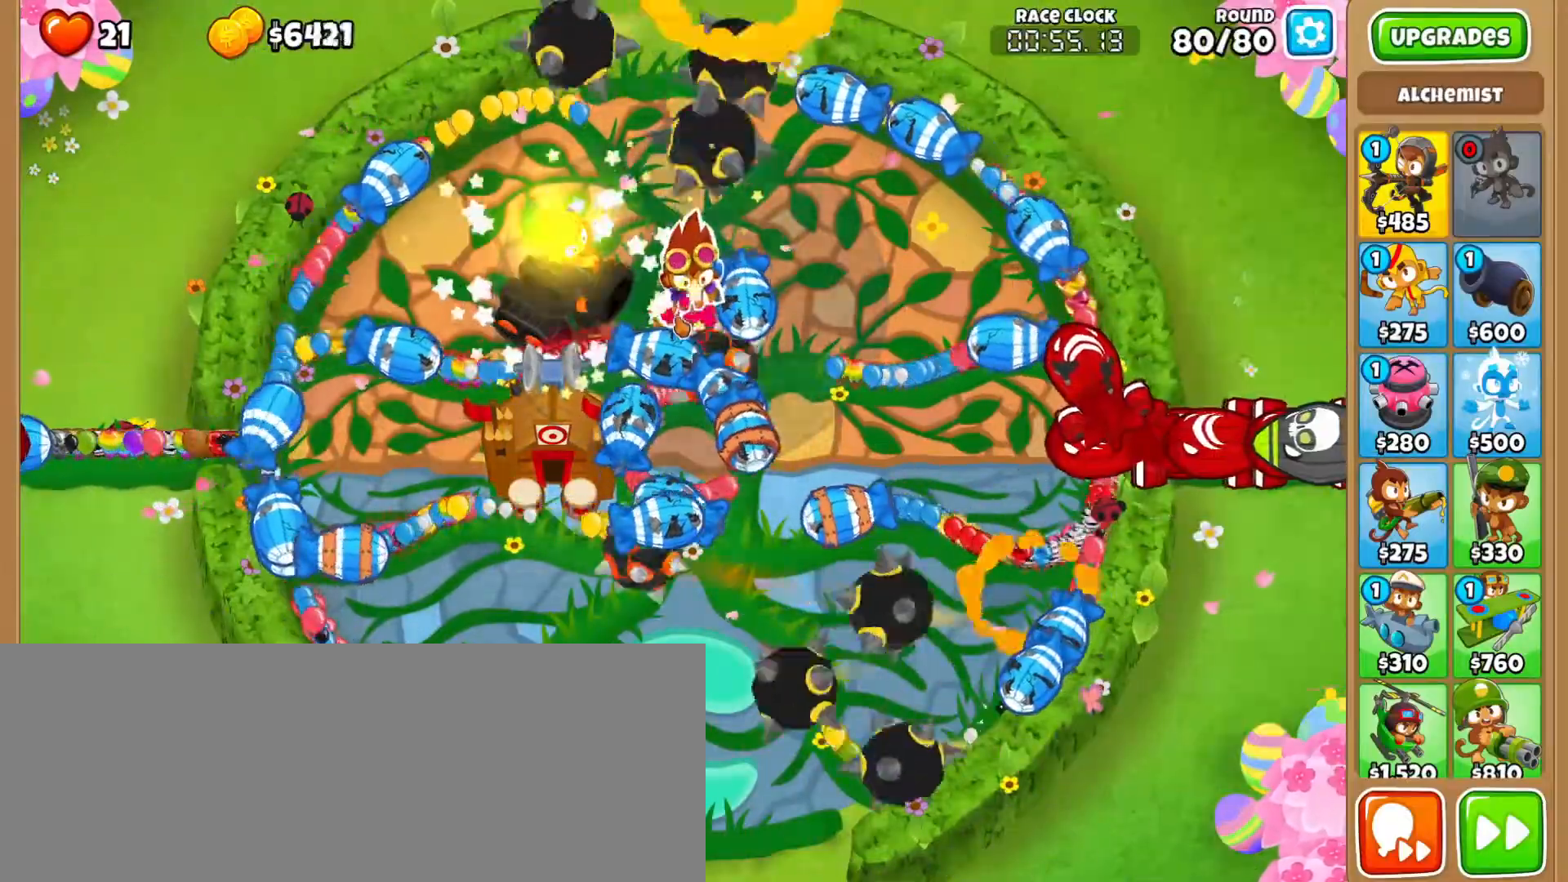
{"keys": ["1"], "mouse": [], "events": [[17, "mouse_left", "up"], [200, "1", "down"], [233, "1", "up"], [283, "1", "down"], [333, "1", "up"], [383, "1", "down"], [417, "1", "up"], [467, "1", "down"]]}
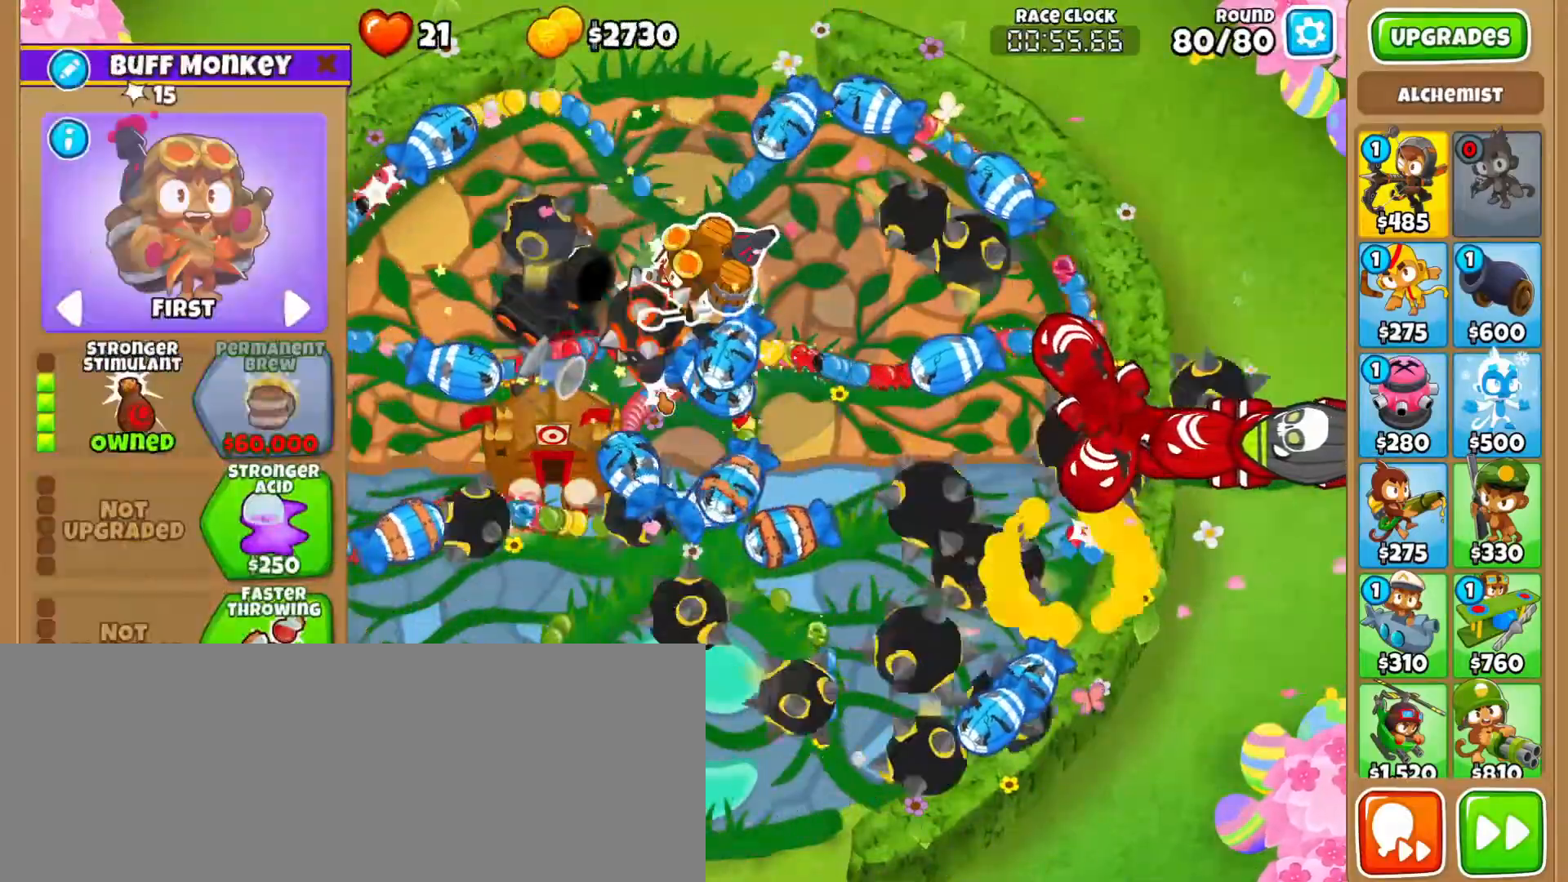
{"keys": [], "mouse": [], "events": [[200, "1", "up"]]}
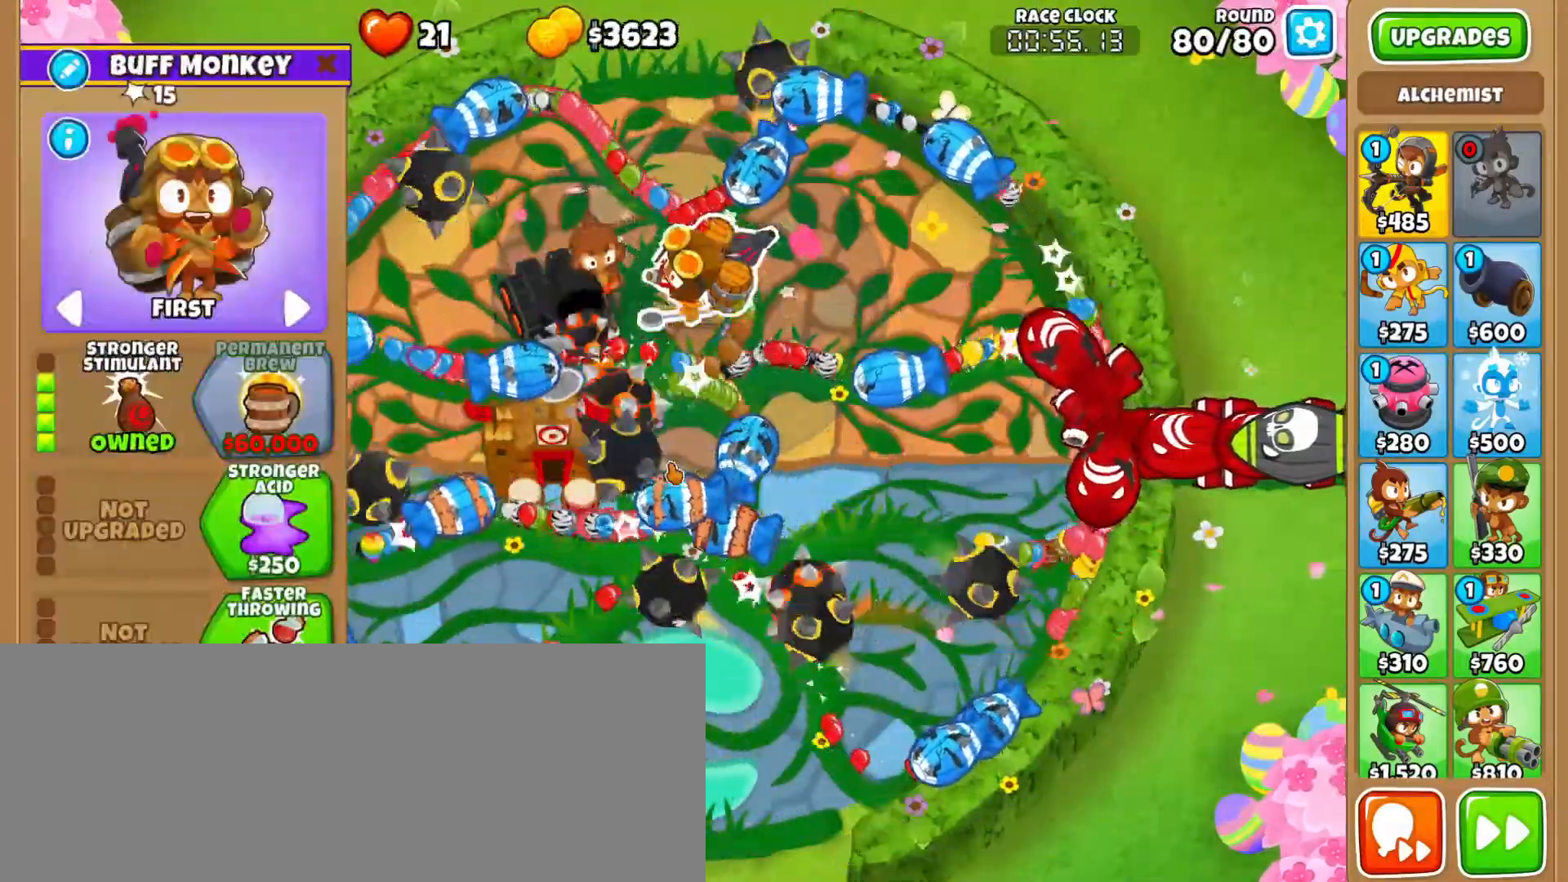
{"keys": ["z"], "mouse": [], "events": [[83, "3", "down"], [183, "3", "up"], [400, "z", "down"]]}